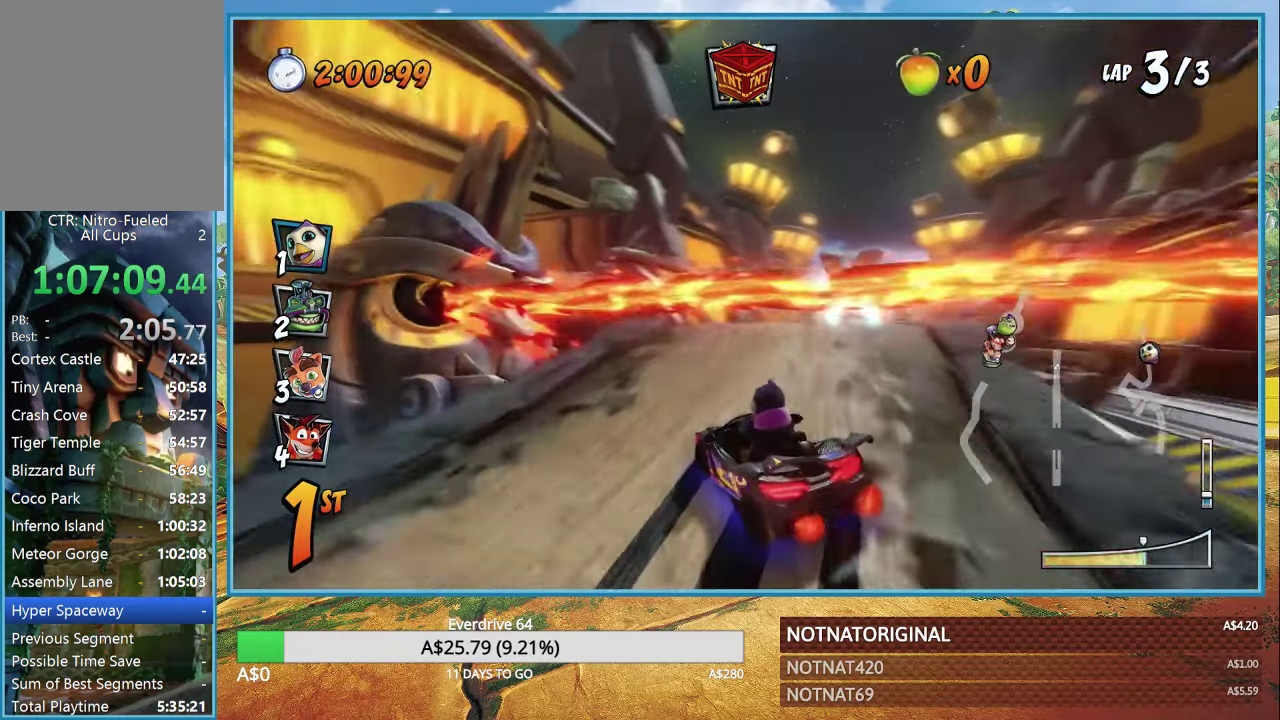
Gameplay with a controller (PlayStation layout); each line is a JSON object with the inputs held at the frame after it. "events" lists button and stick changes between this image and that frame as [ms after this image, input, new state], when the widget could be followed in between.
{"buttons": ["CROSS"], "left_stick": "right", "right_stick": "center", "events": [[234, "L1", "down"], [234, "R1", "up"], [250, "left_stick", "right"], [317, "R1", "down"], [367, "L1", "up"], [434, "R1", "up"]]}
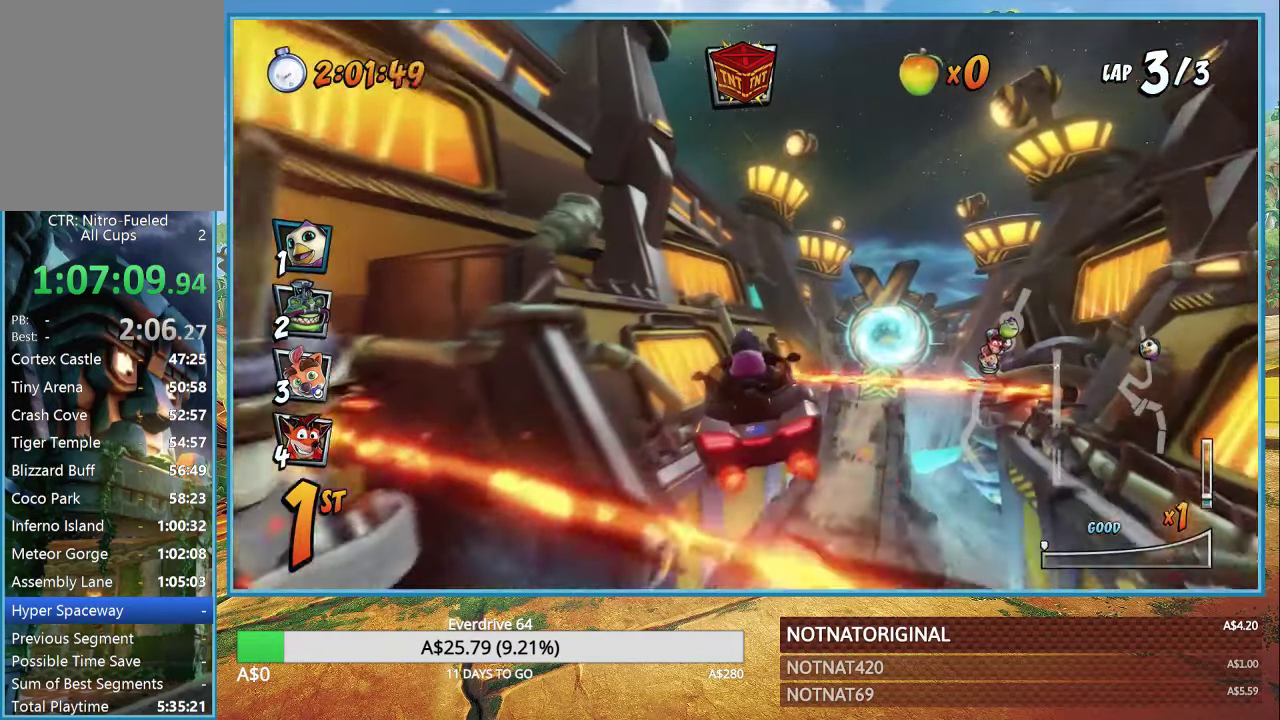
{"buttons": ["CROSS"], "left_stick": "right", "right_stick": "center", "events": [[34, "left_stick", "center"], [300, "left_stick", "right"]]}
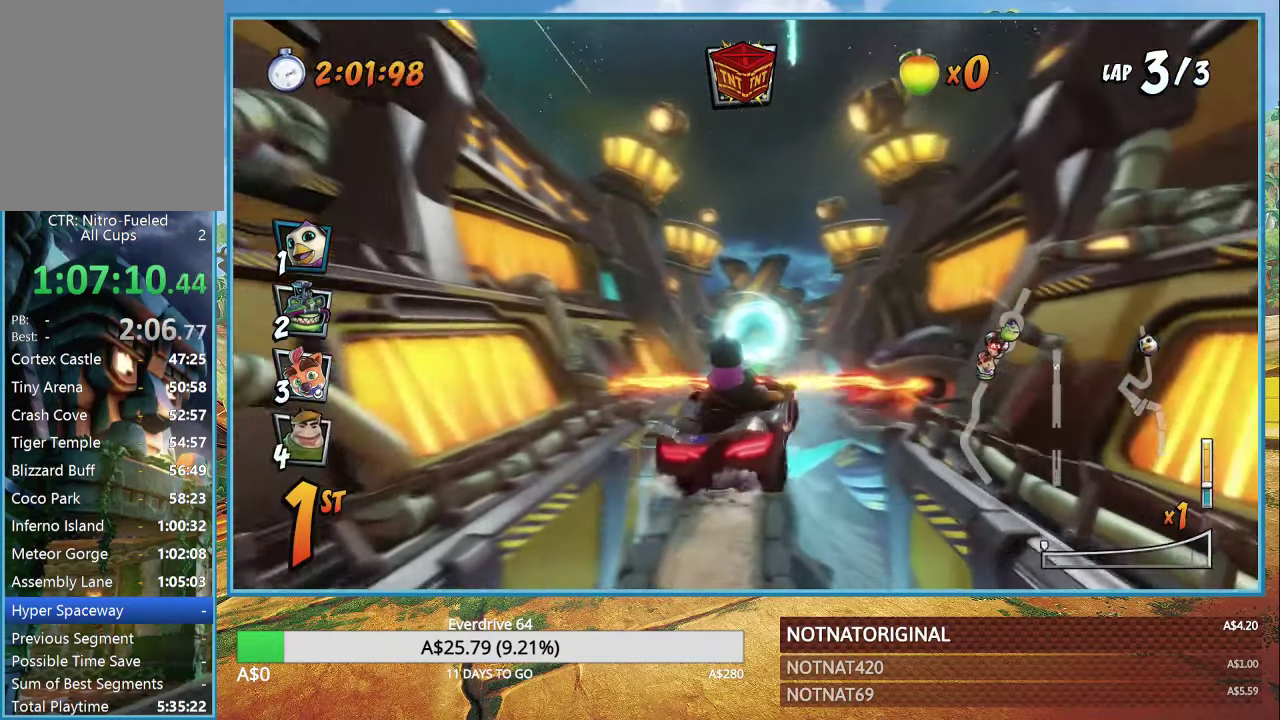
{"buttons": ["CROSS"], "left_stick": "left", "right_stick": "center", "events": [[34, "left_stick", "center"], [450, "left_stick", "left"]]}
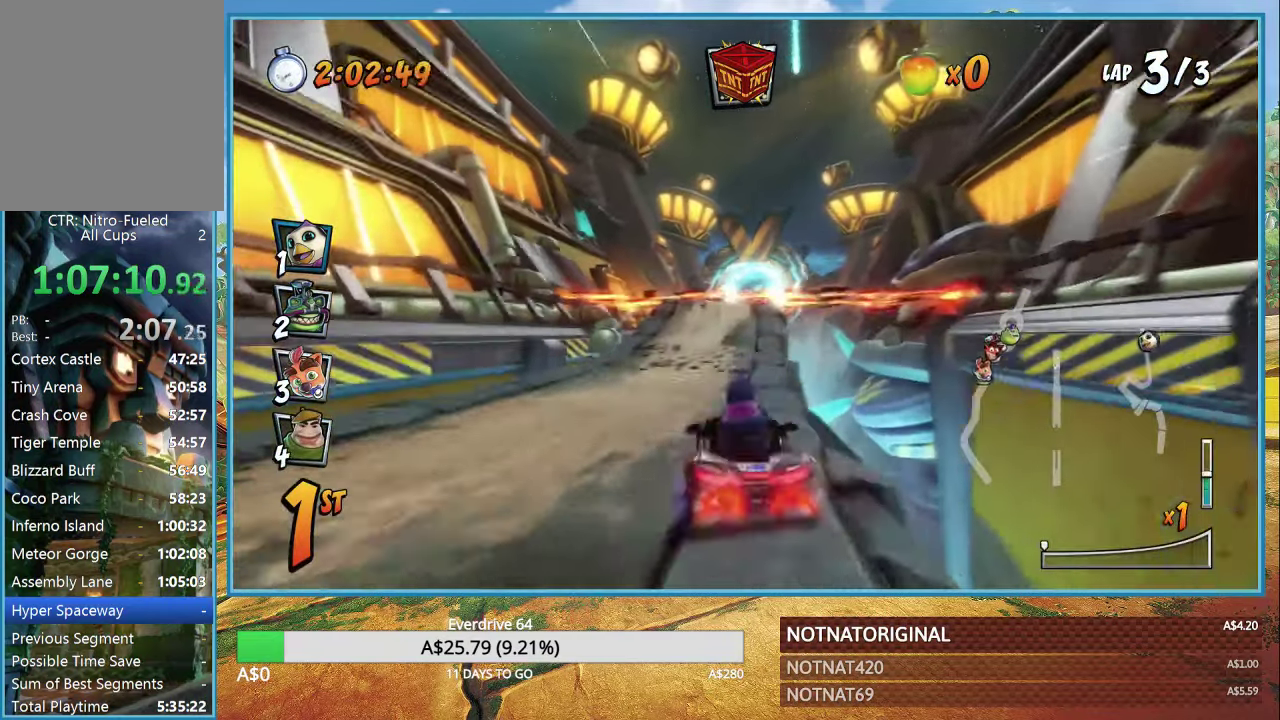
{"buttons": ["CROSS"], "left_stick": "left", "right_stick": "center", "events": [[184, "left_stick", "right"], [483, "left_stick", "left"]]}
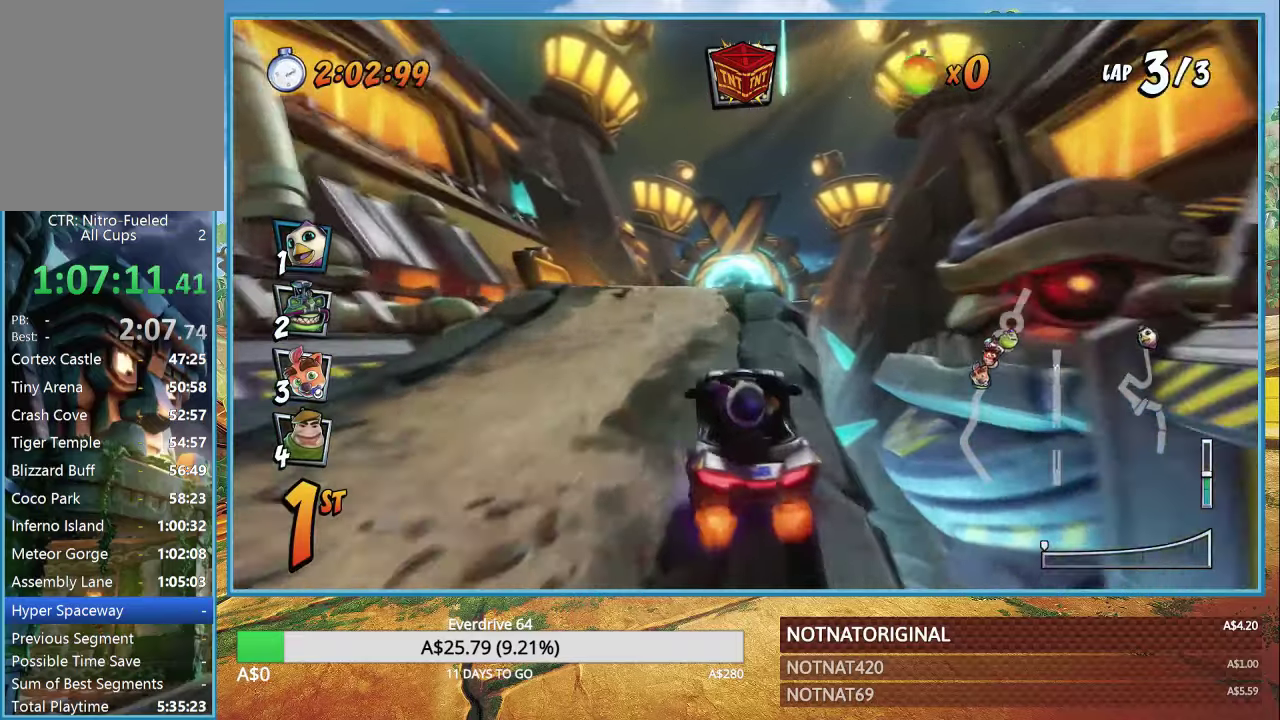
{"buttons": ["CROSS", "R1"], "left_stick": "right", "right_stick": "center", "events": [[166, "left_stick", "center"], [366, "R1", "down"], [416, "left_stick", "right"]]}
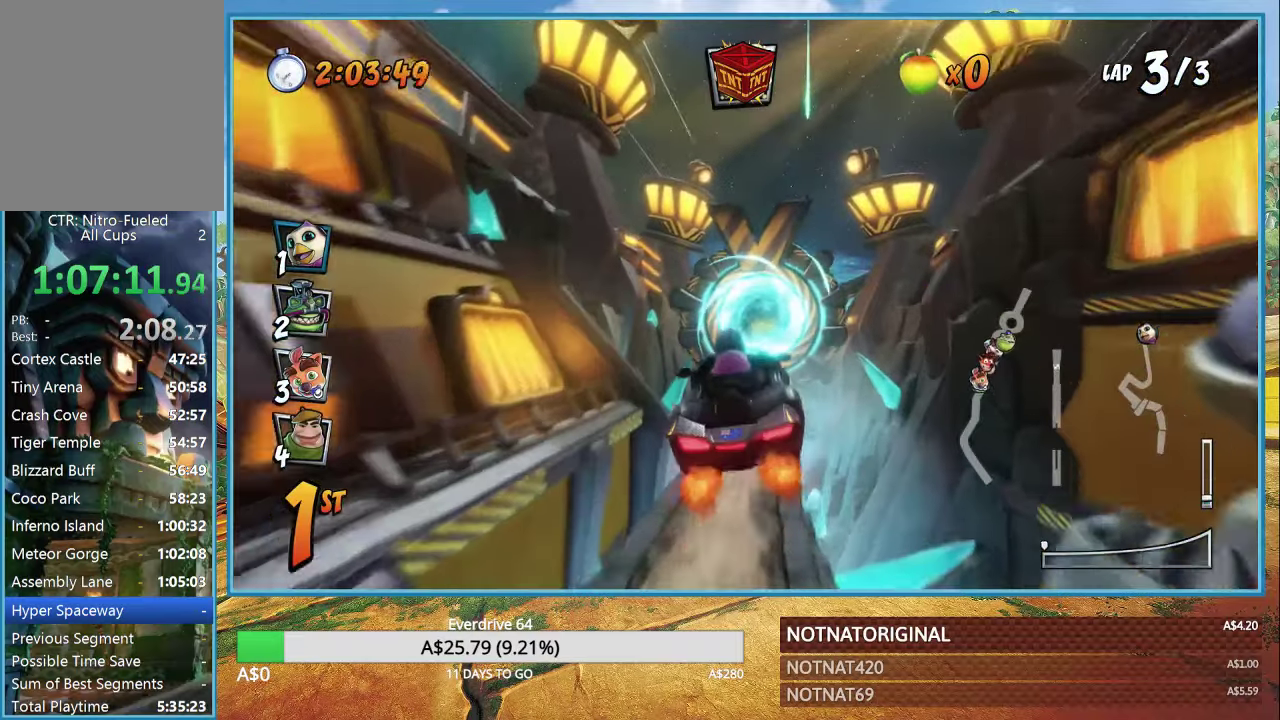
{"buttons": ["CROSS"], "left_stick": "center", "right_stick": "center", "events": [[16, "left_stick", "center"], [83, "R1", "up"]]}
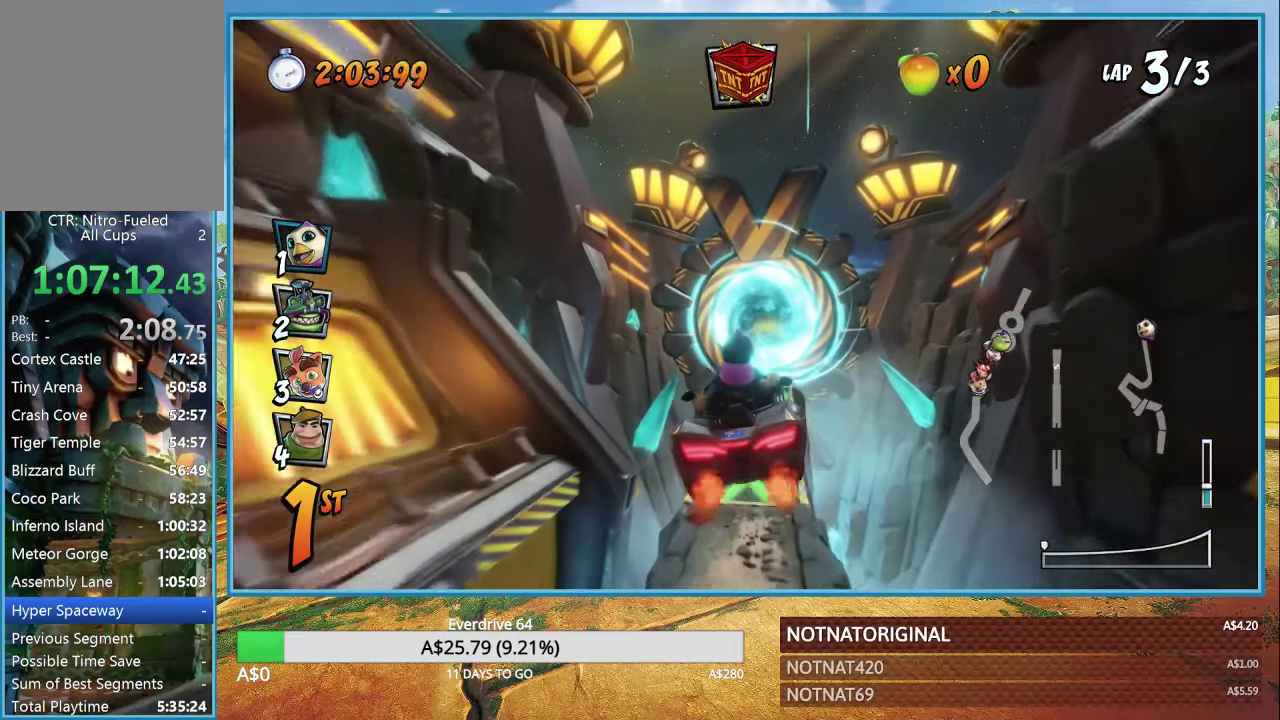
{"buttons": ["CROSS"], "left_stick": "center", "right_stick": "center", "events": []}
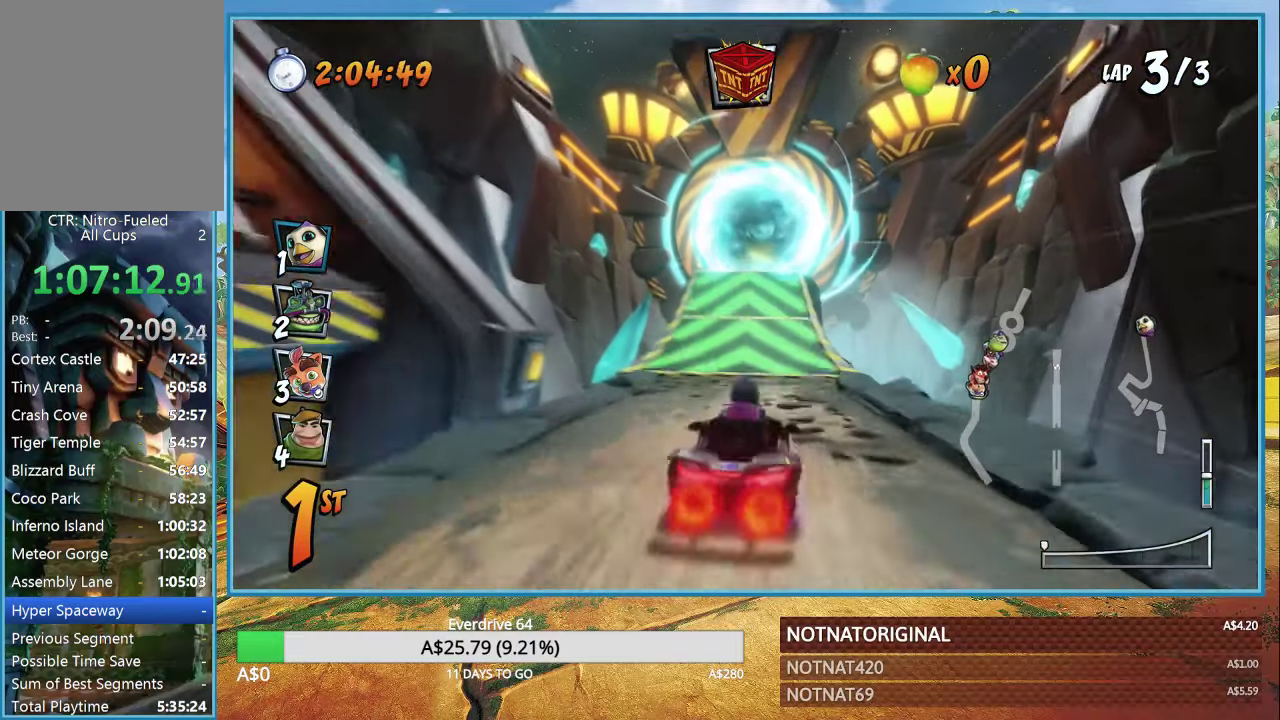
{"buttons": ["CROSS"], "left_stick": "left", "right_stick": "center", "events": [[33, "left_stick", "right"], [183, "left_stick", "center"], [500, "left_stick", "left"]]}
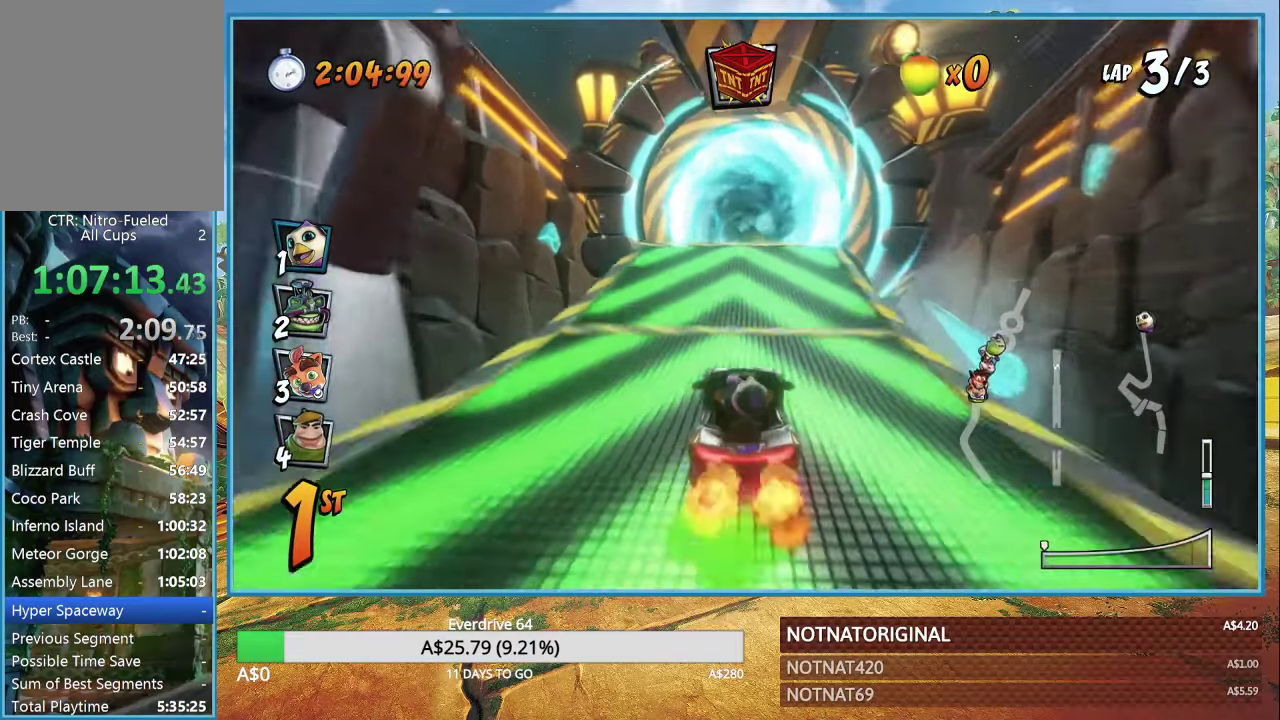
{"buttons": ["CROSS"], "left_stick": "right", "right_stick": "center", "events": [[50, "left_stick", "center"], [233, "left_stick", "right"]]}
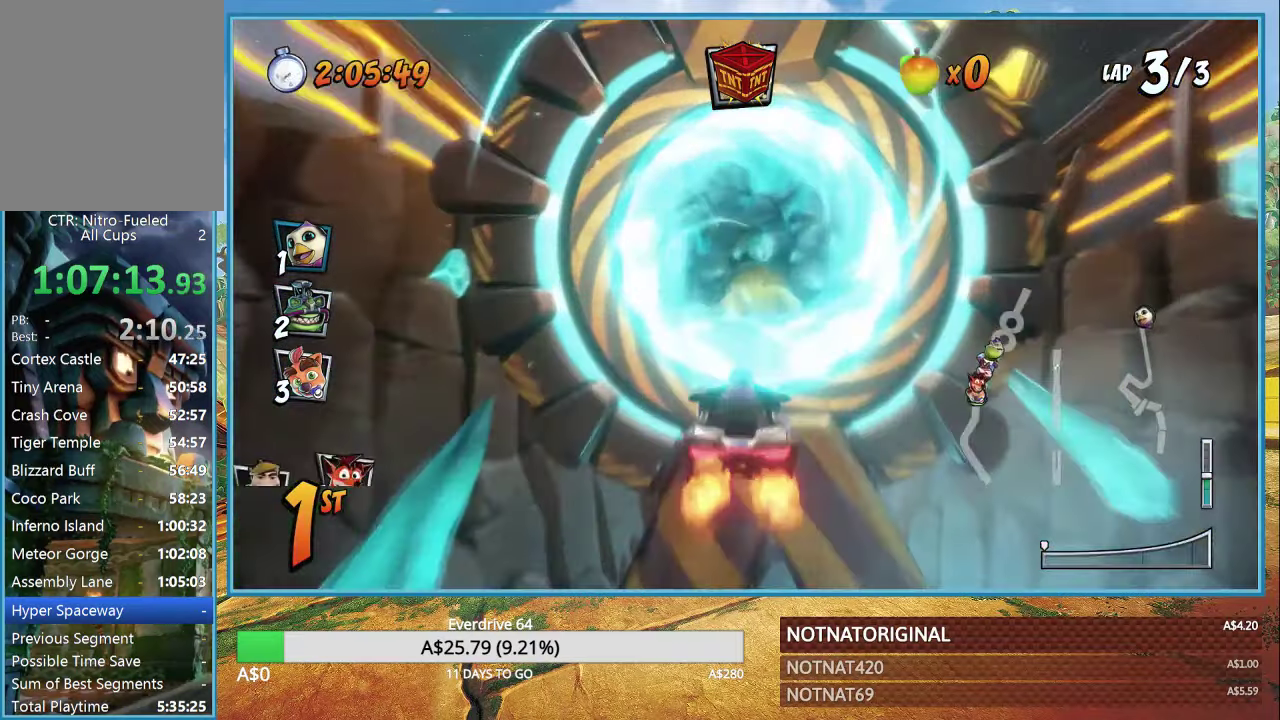
{"buttons": ["CROSS"], "left_stick": "right", "right_stick": "center", "events": [[33, "R1", "down"], [183, "R1", "up"]]}
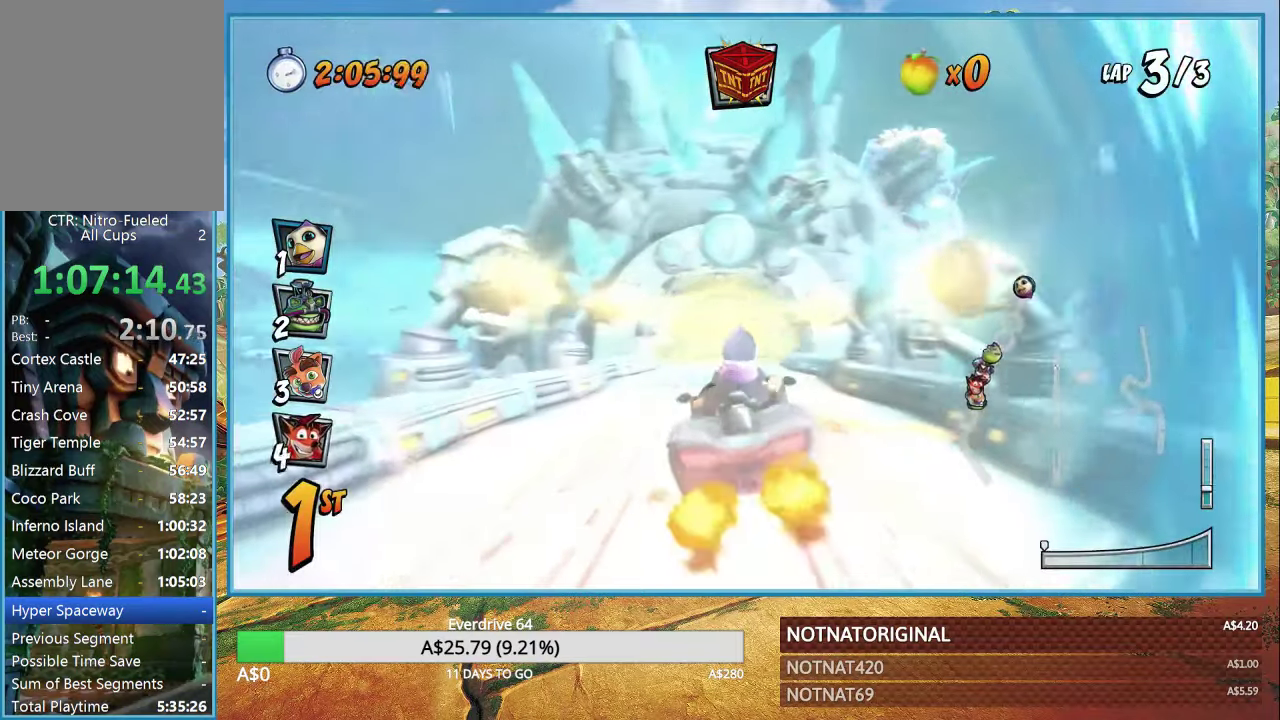
{"buttons": ["CROSS"], "left_stick": "right", "right_stick": "center", "events": []}
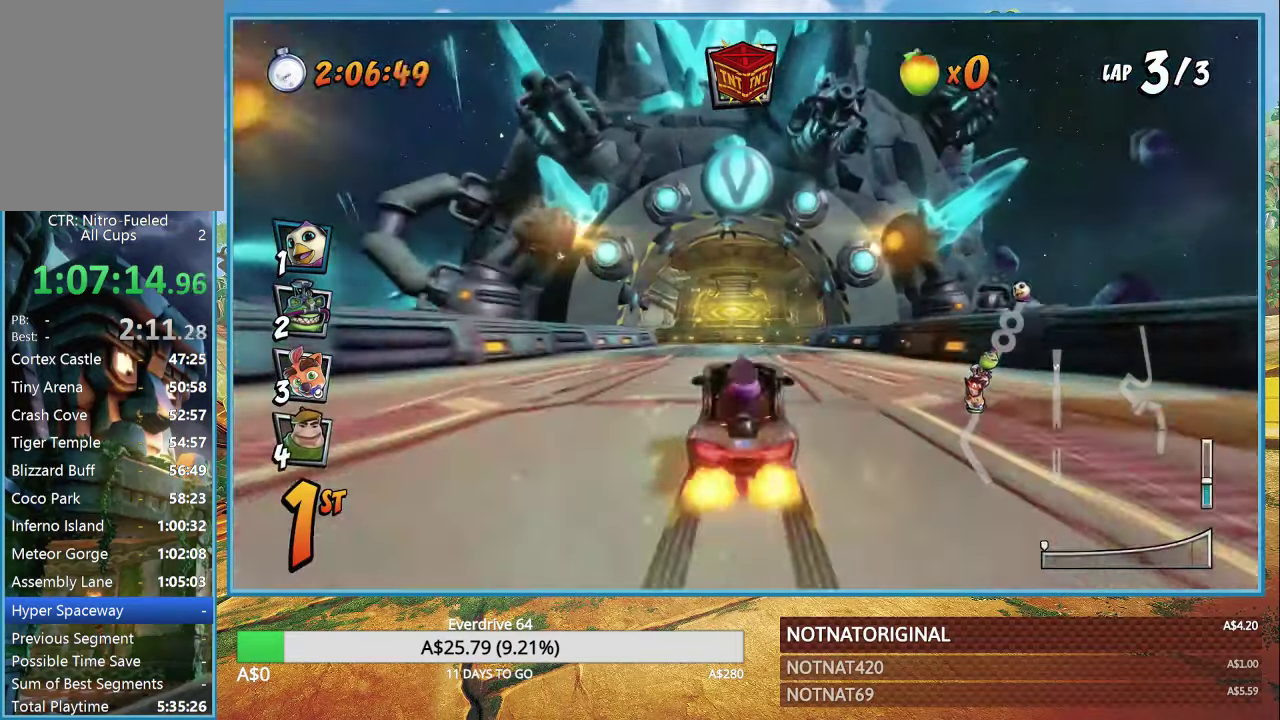
{"buttons": ["CROSS", "R1"], "left_stick": "left", "right_stick": "center", "events": [[116, "R1", "down"], [366, "left_stick", "left"]]}
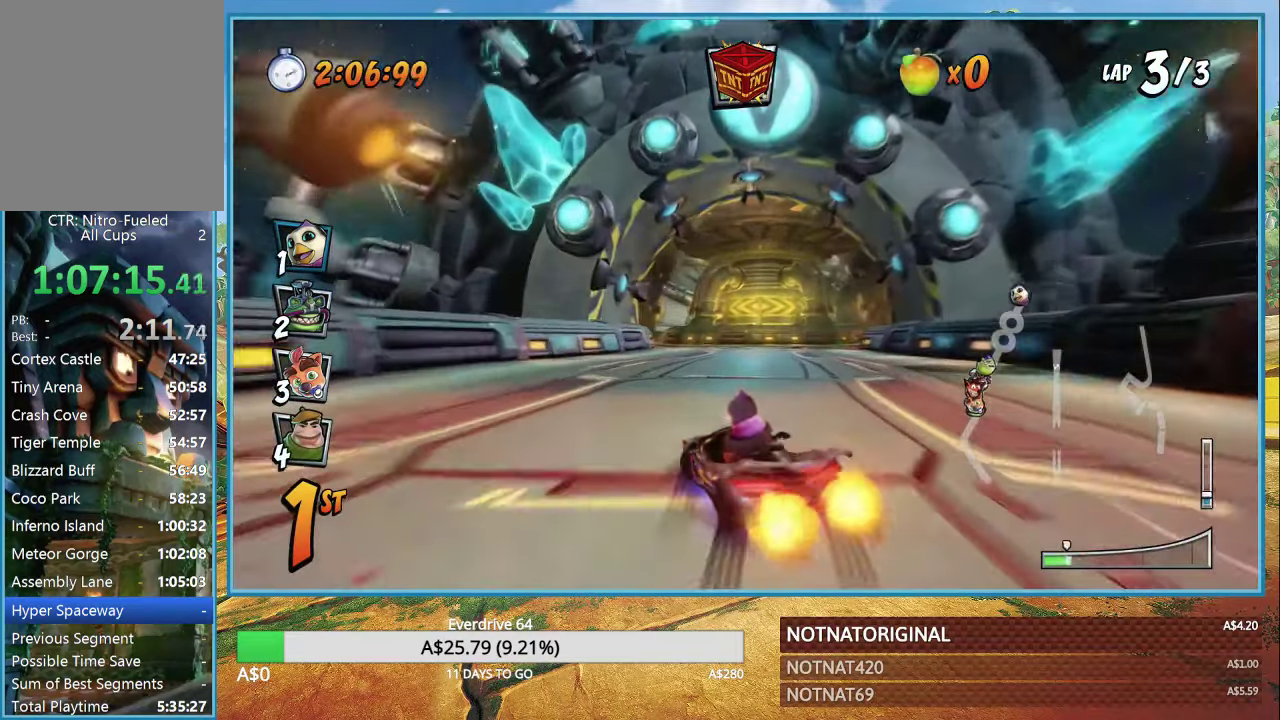
{"buttons": ["CROSS", "R1"], "left_stick": "center", "right_stick": "center", "events": [[200, "left_stick", "right"], [500, "left_stick", "center"]]}
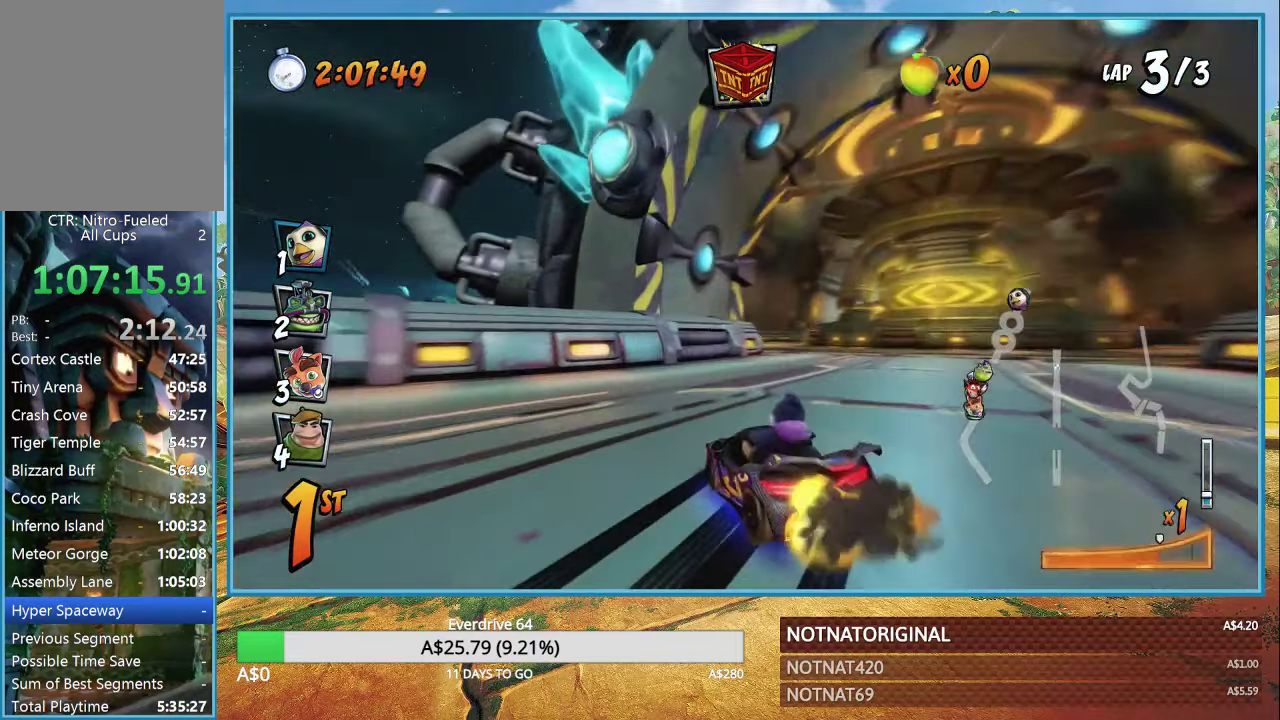
{"buttons": ["CROSS", "R1"], "left_stick": "up-left", "right_stick": "center", "events": [[133, "L1", "down"], [233, "L1", "up"], [233, "left_stick", "up-left"]]}
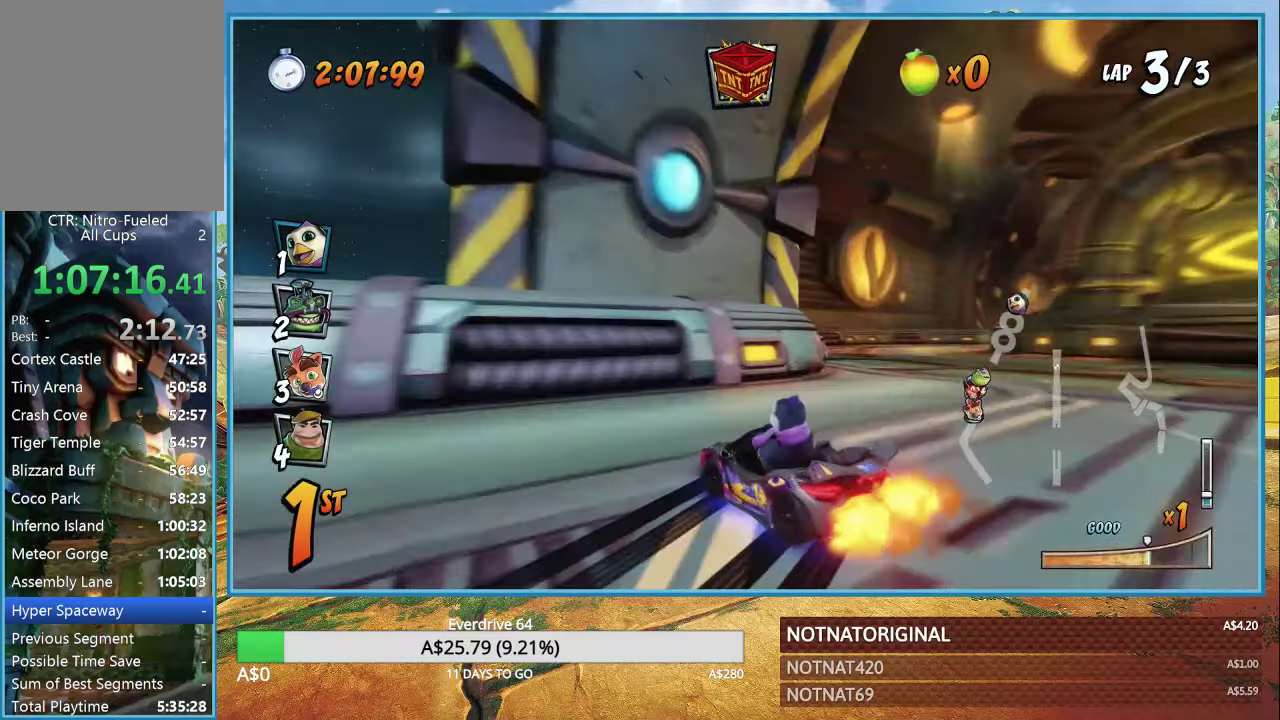
{"buttons": ["CROSS", "R1"], "left_stick": "center", "right_stick": "center", "events": [[250, "L1", "down"], [250, "left_stick", "center"], [367, "R1", "up"], [400, "L1", "up"], [483, "R1", "down"]]}
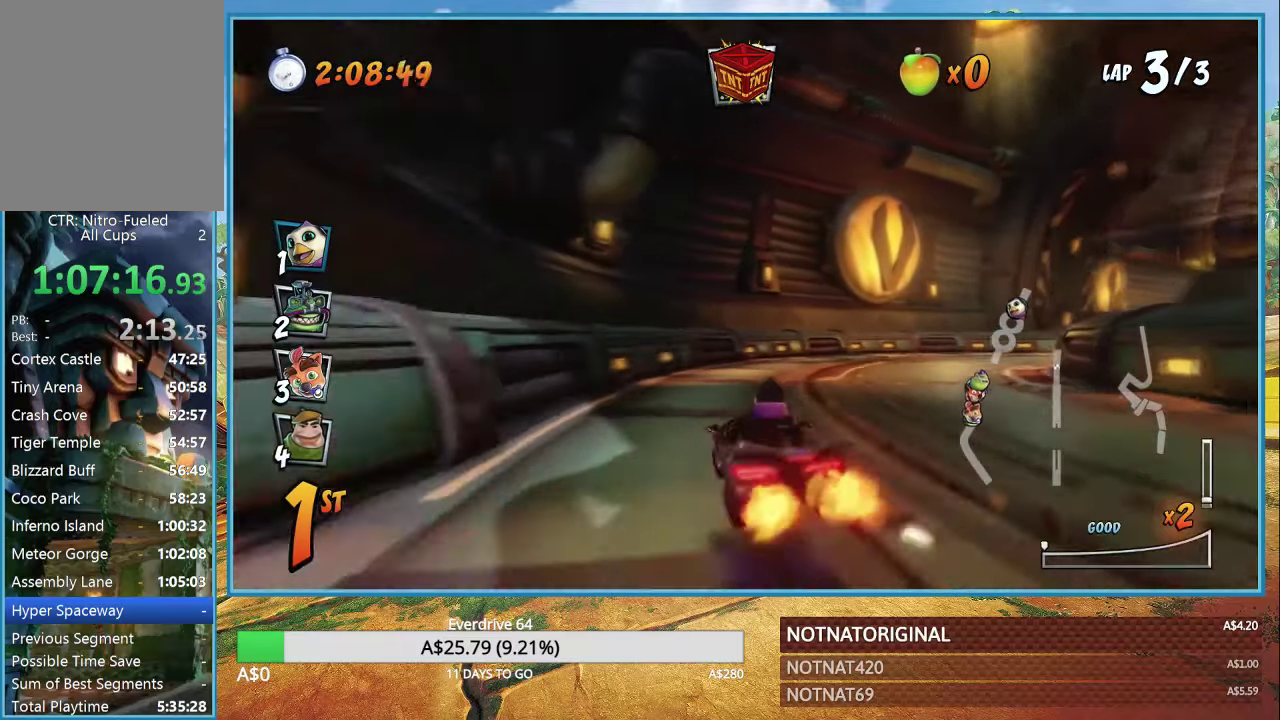
{"buttons": ["CROSS", "R1"], "left_stick": "right", "right_stick": "center", "events": [[100, "left_stick", "right"]]}
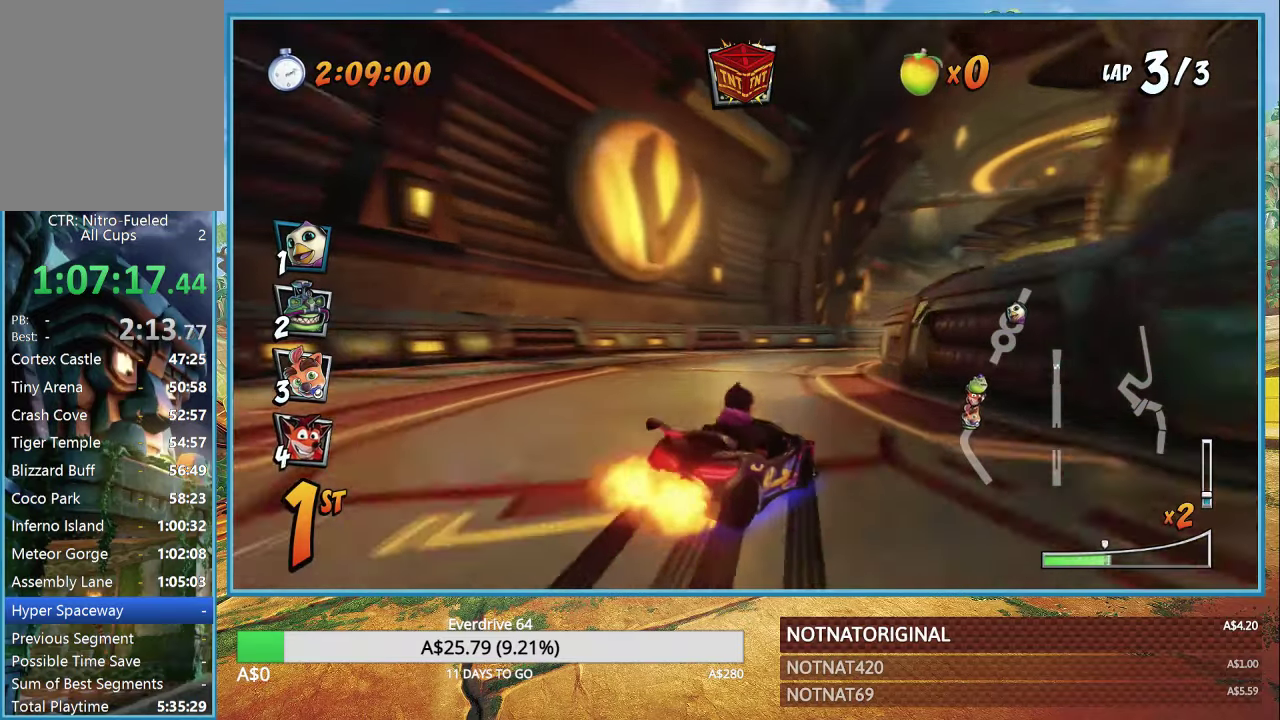
{"buttons": ["CROSS", "L1", "R1"], "left_stick": "right", "right_stick": "center", "events": [[33, "left_stick", "up-left"], [367, "left_stick", "right"], [467, "L1", "down"]]}
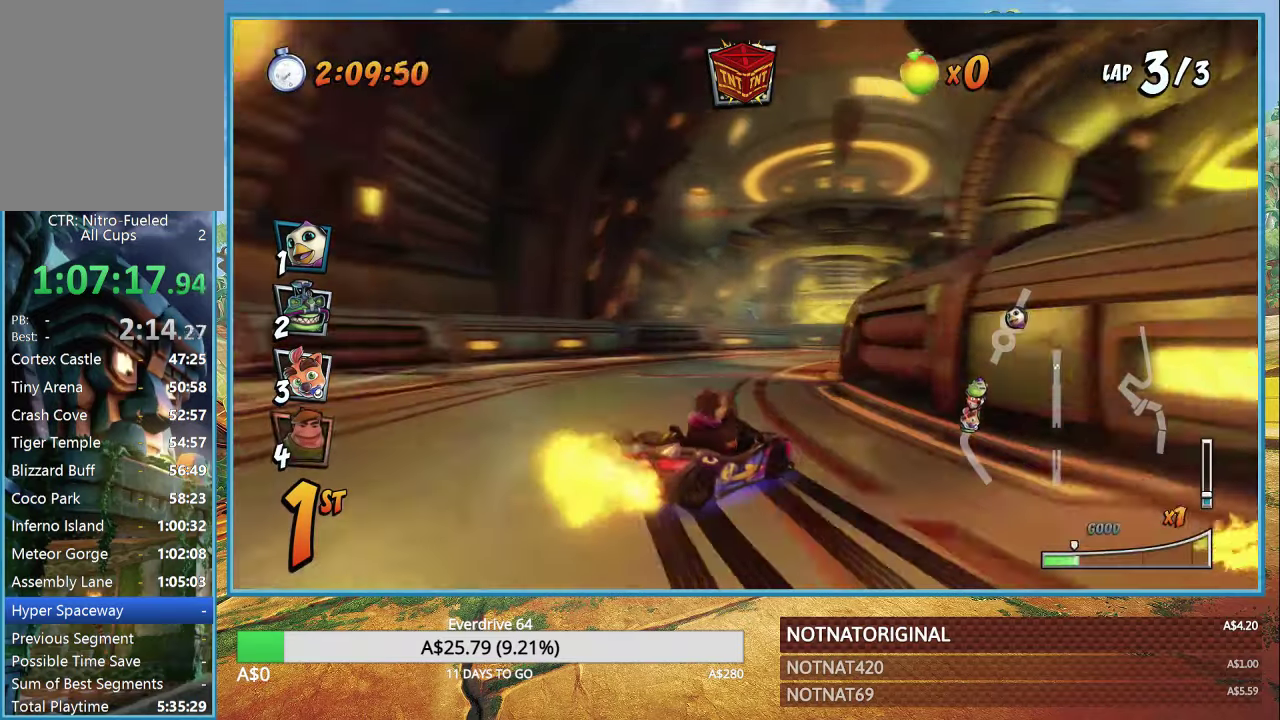
{"buttons": ["CROSS", "R1"], "left_stick": "right", "right_stick": "center", "events": [[67, "L1", "up"]]}
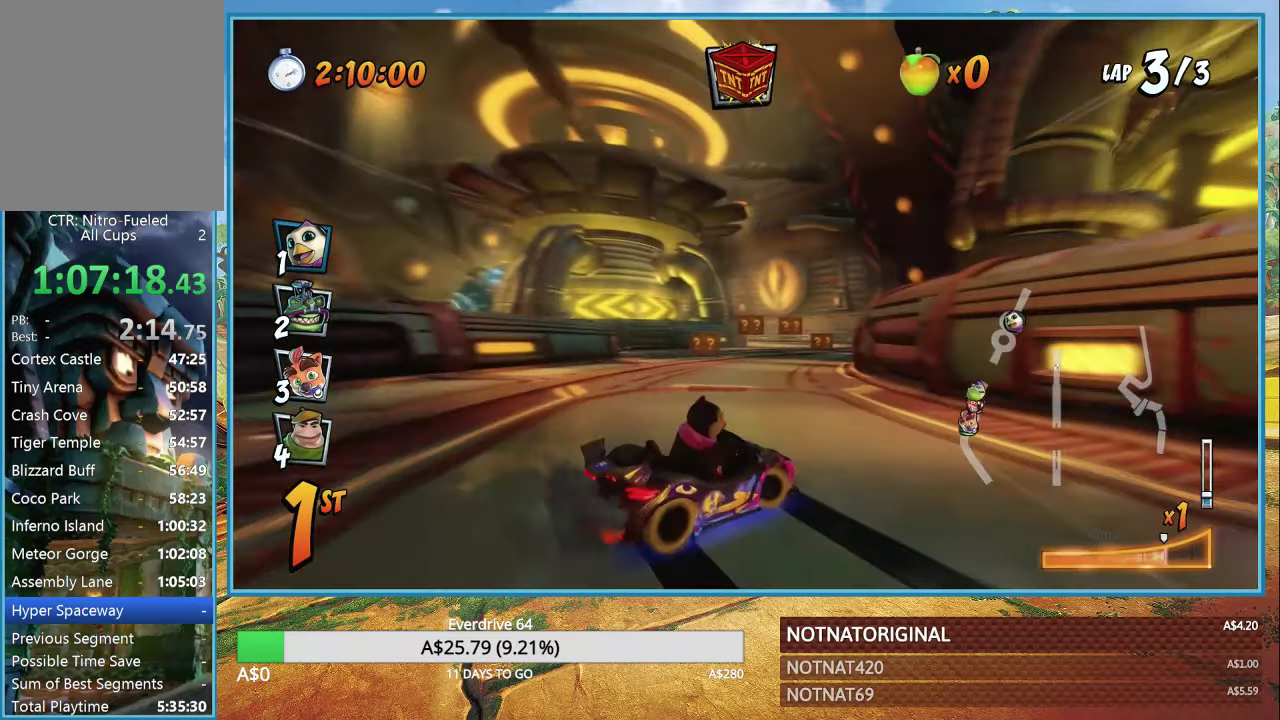
{"buttons": ["CROSS", "R1"], "left_stick": "right", "right_stick": "center", "events": [[217, "L1", "down"], [333, "L1", "up"]]}
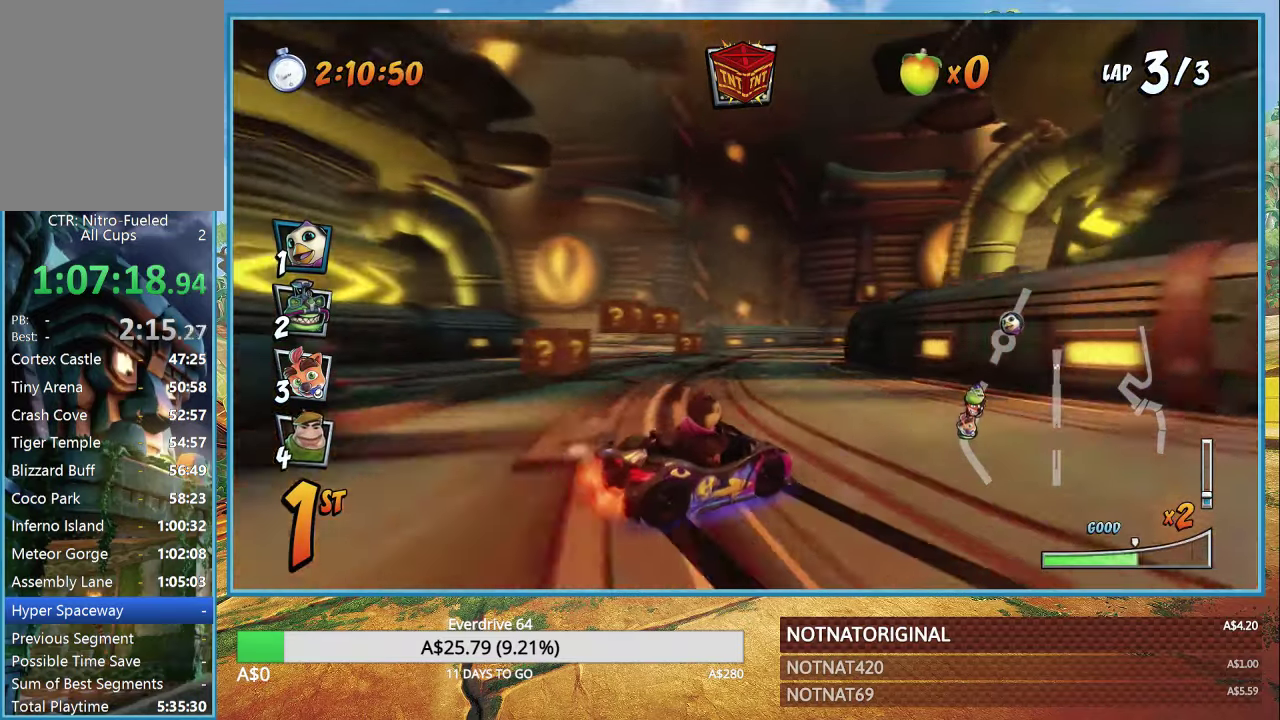
{"buttons": ["CROSS", "R1"], "left_stick": "left", "right_stick": "center", "events": [[300, "L1", "down"], [350, "R1", "up"], [450, "L1", "up"], [450, "left_stick", "left"], [467, "R1", "down"]]}
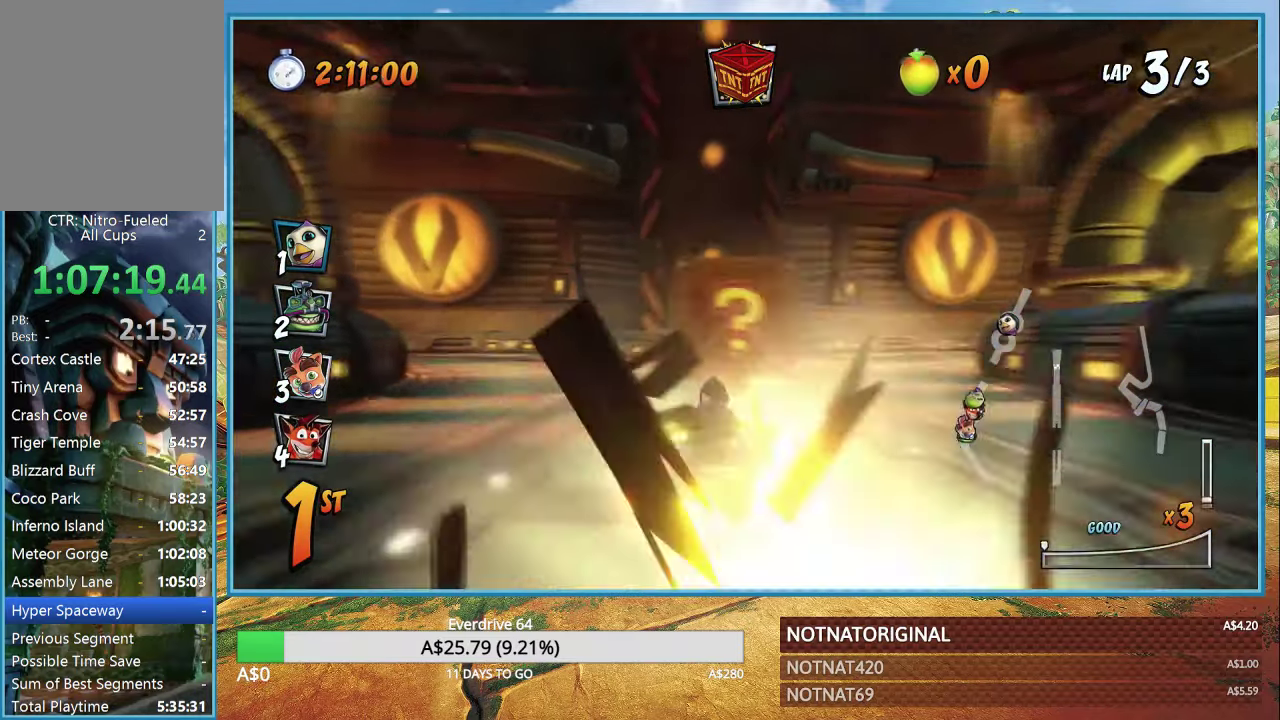
{"buttons": ["CROSS", "R1"], "left_stick": "left", "right_stick": "center", "events": []}
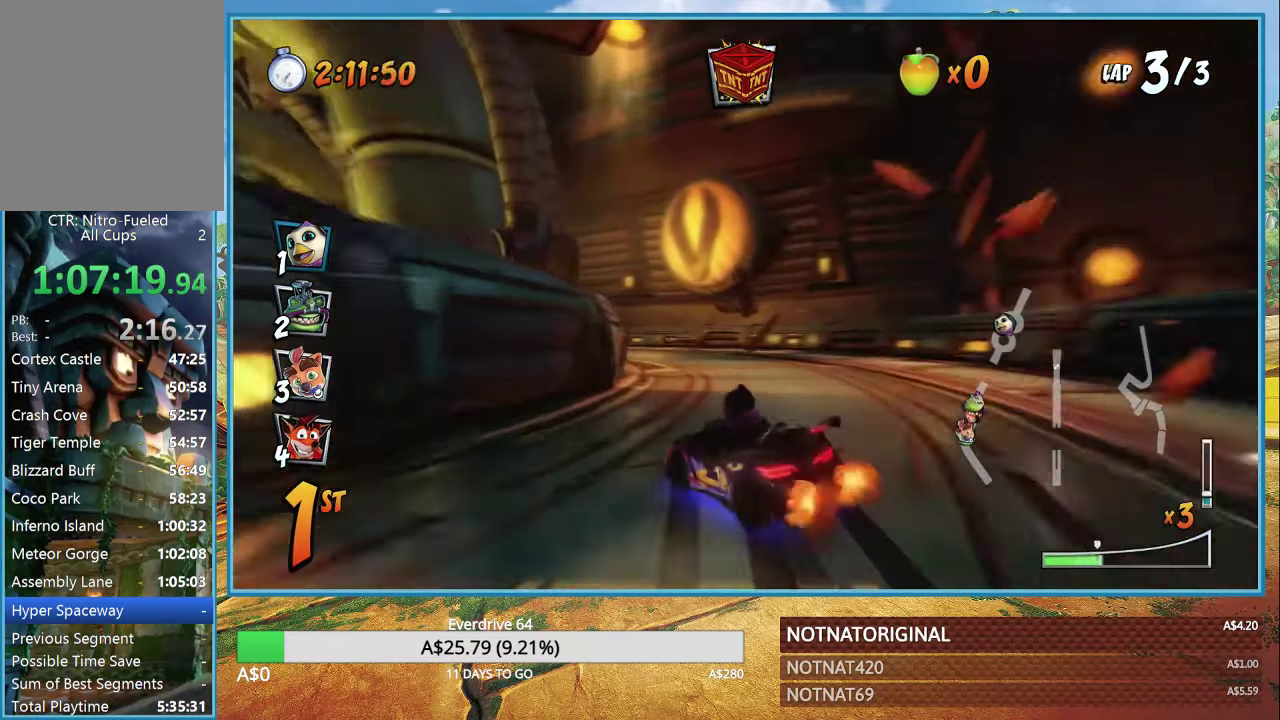
{"buttons": ["CROSS", "R1"], "left_stick": "left", "right_stick": "center", "events": [[133, "left_stick", "right"], [317, "left_stick", "left"]]}
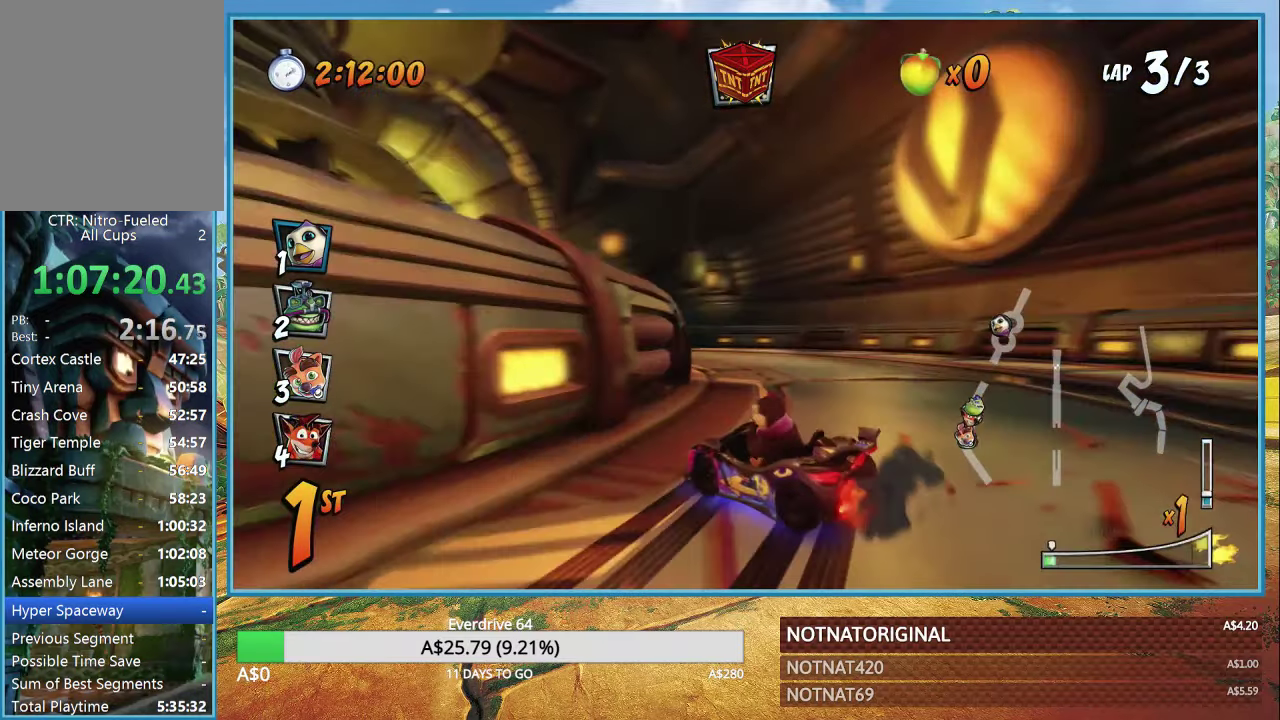
{"buttons": ["CROSS", "R1"], "left_stick": "left", "right_stick": "center", "events": [[67, "L1", "down"], [200, "L1", "up"]]}
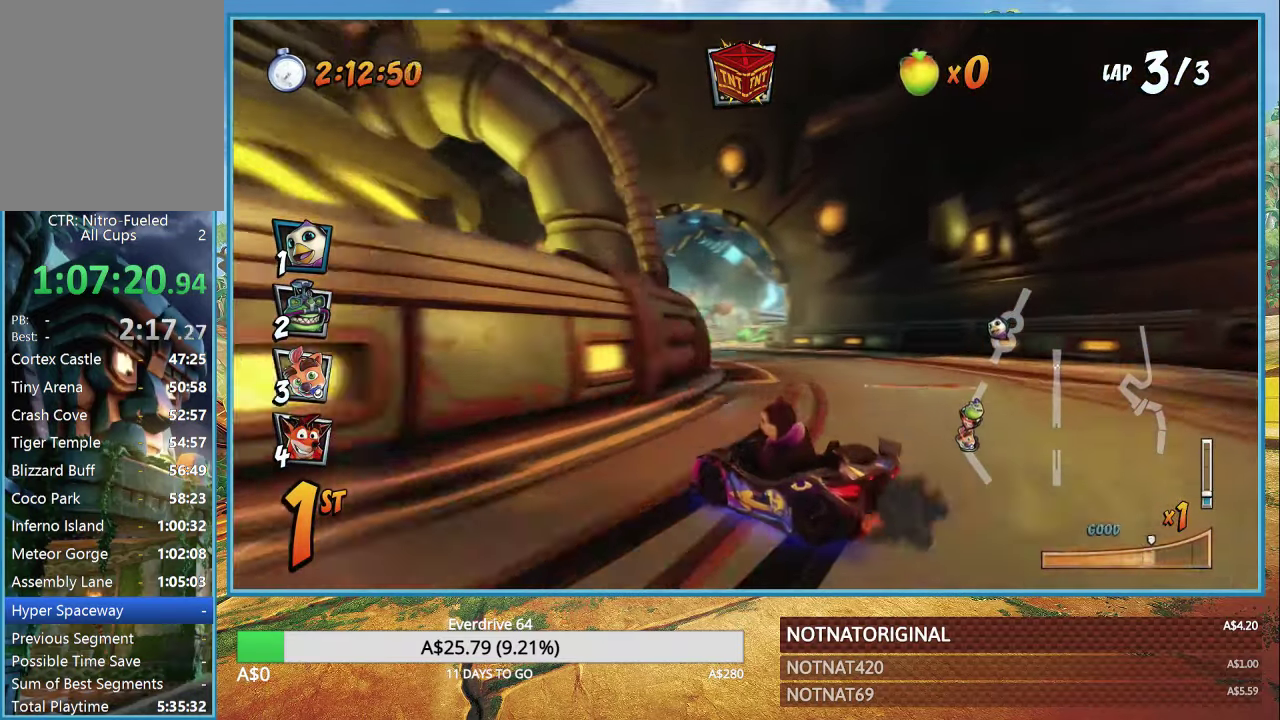
{"buttons": ["CROSS", "R1"], "left_stick": "left", "right_stick": "center", "events": [[300, "L1", "down"], [417, "L1", "up"]]}
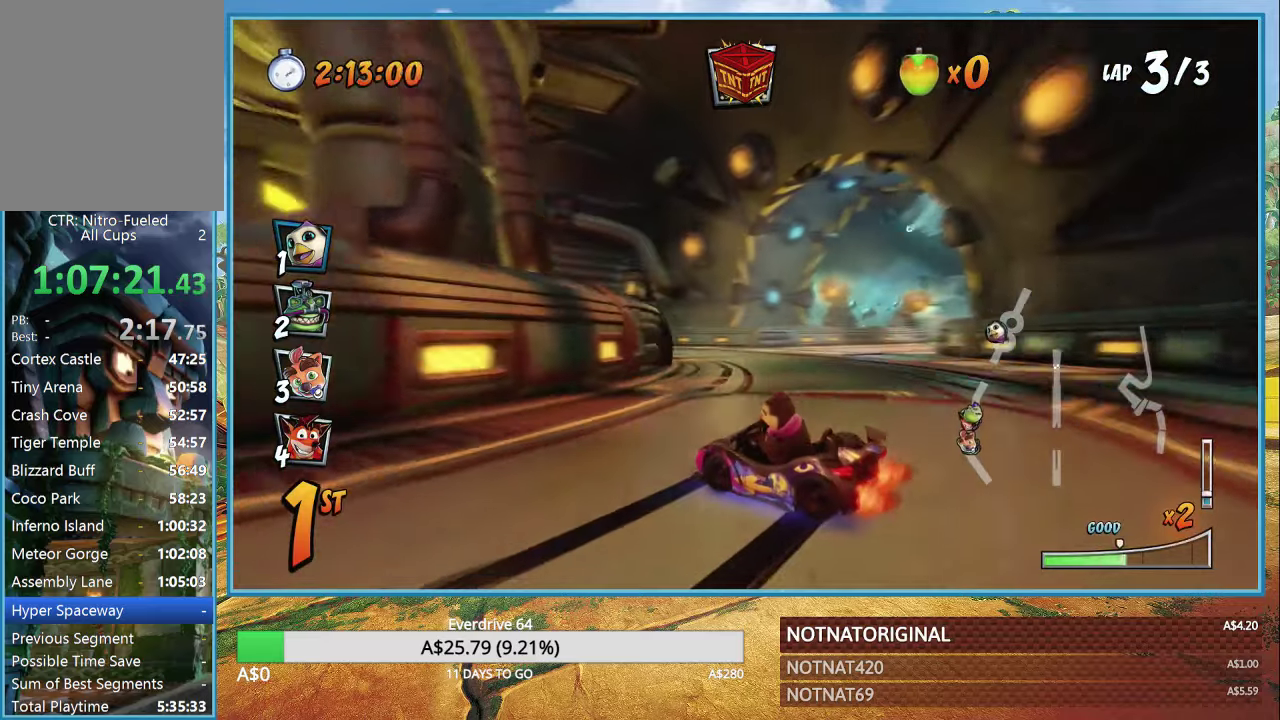
{"buttons": ["CROSS", "L1"], "left_stick": "center", "right_stick": "center", "events": [[317, "left_stick", "center"], [434, "L1", "down"], [467, "R1", "up"]]}
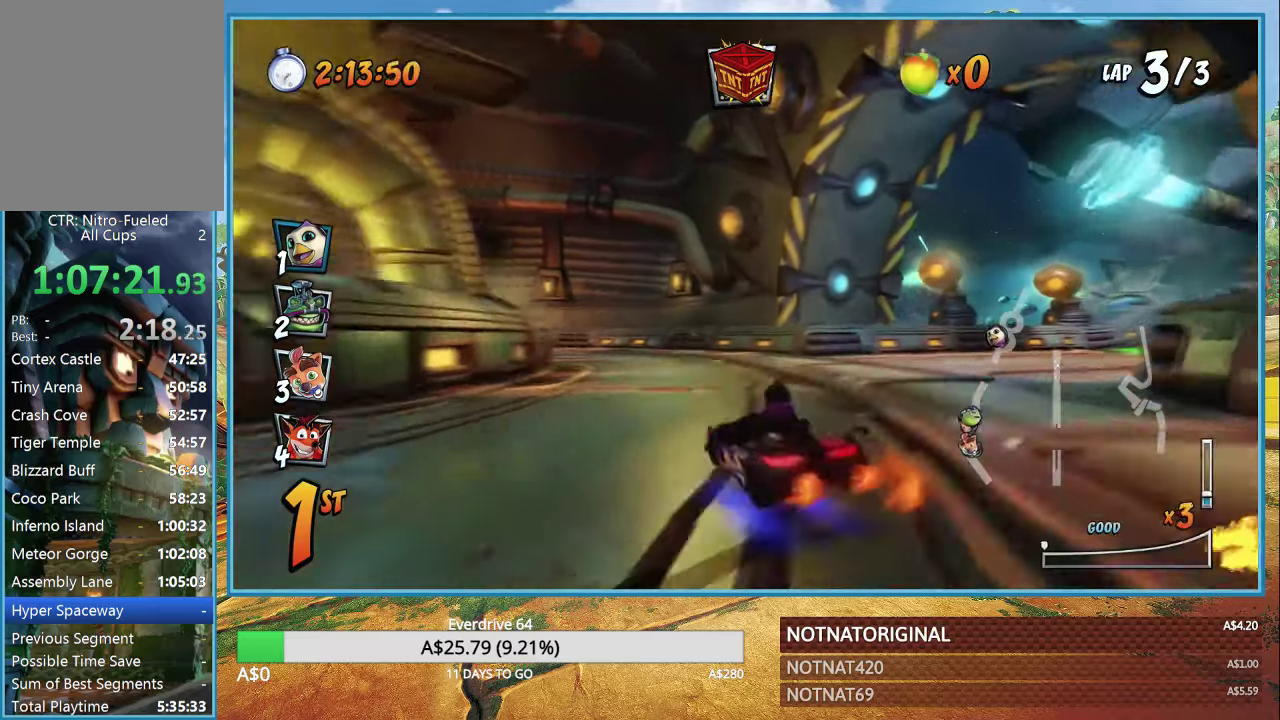
{"buttons": ["CROSS", "R1"], "left_stick": "right", "right_stick": "center", "events": [[67, "L1", "up"], [67, "left_stick", "right"], [84, "R1", "down"]]}
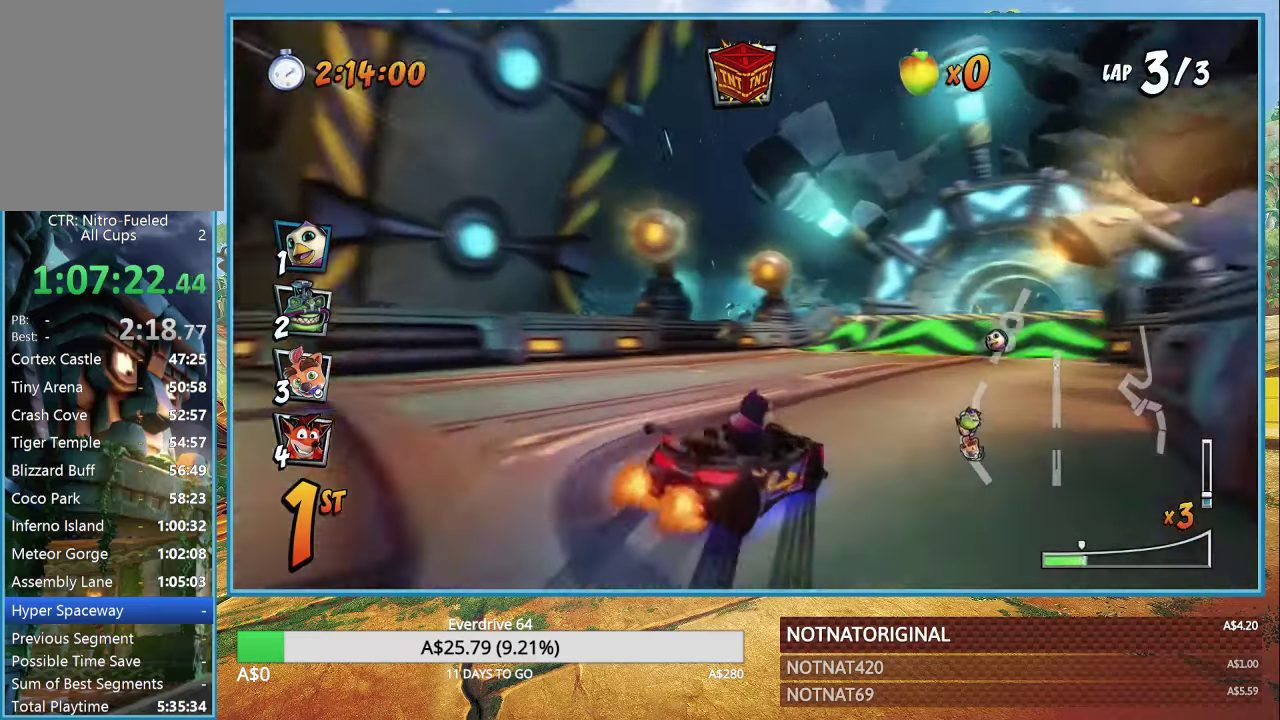
{"buttons": ["CROSS", "R1"], "left_stick": "center", "right_stick": "center", "events": [[234, "left_stick", "up-left"], [384, "left_stick", "center"]]}
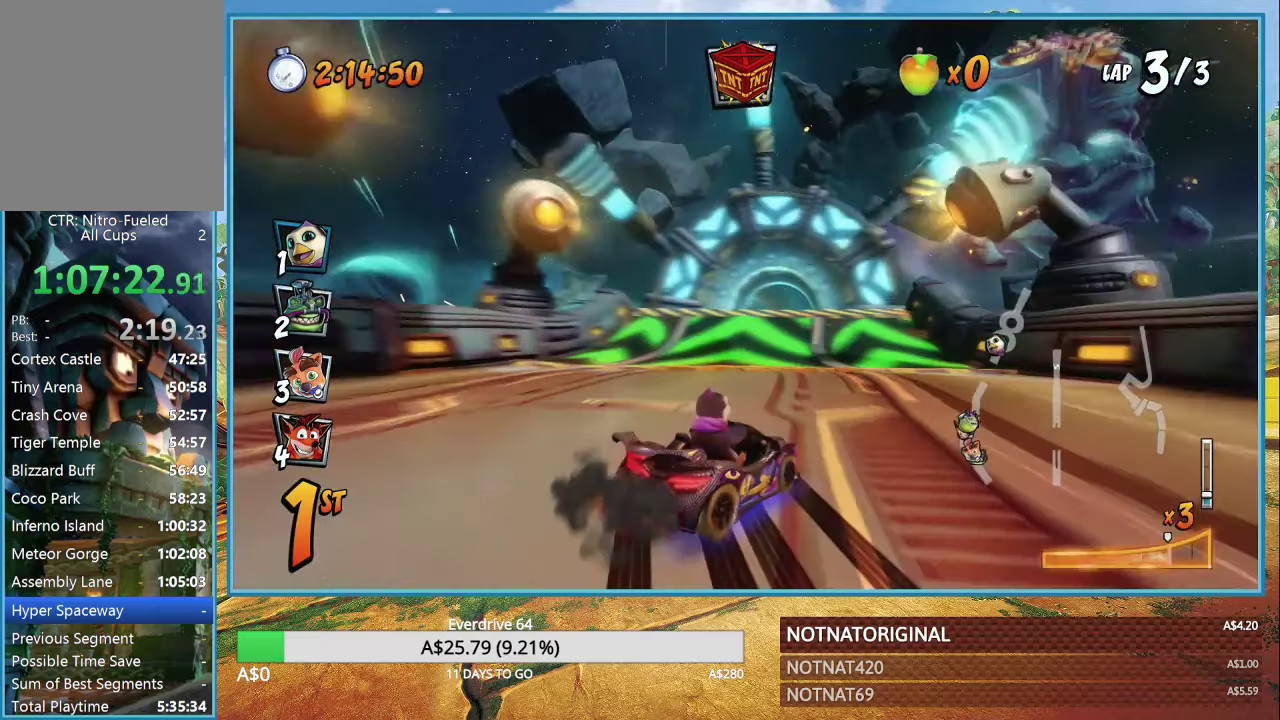
{"buttons": ["CROSS", "R1"], "left_stick": "center", "right_stick": "center", "events": [[134, "L1", "down"], [234, "L1", "up"], [317, "left_stick", "right"], [500, "left_stick", "center"]]}
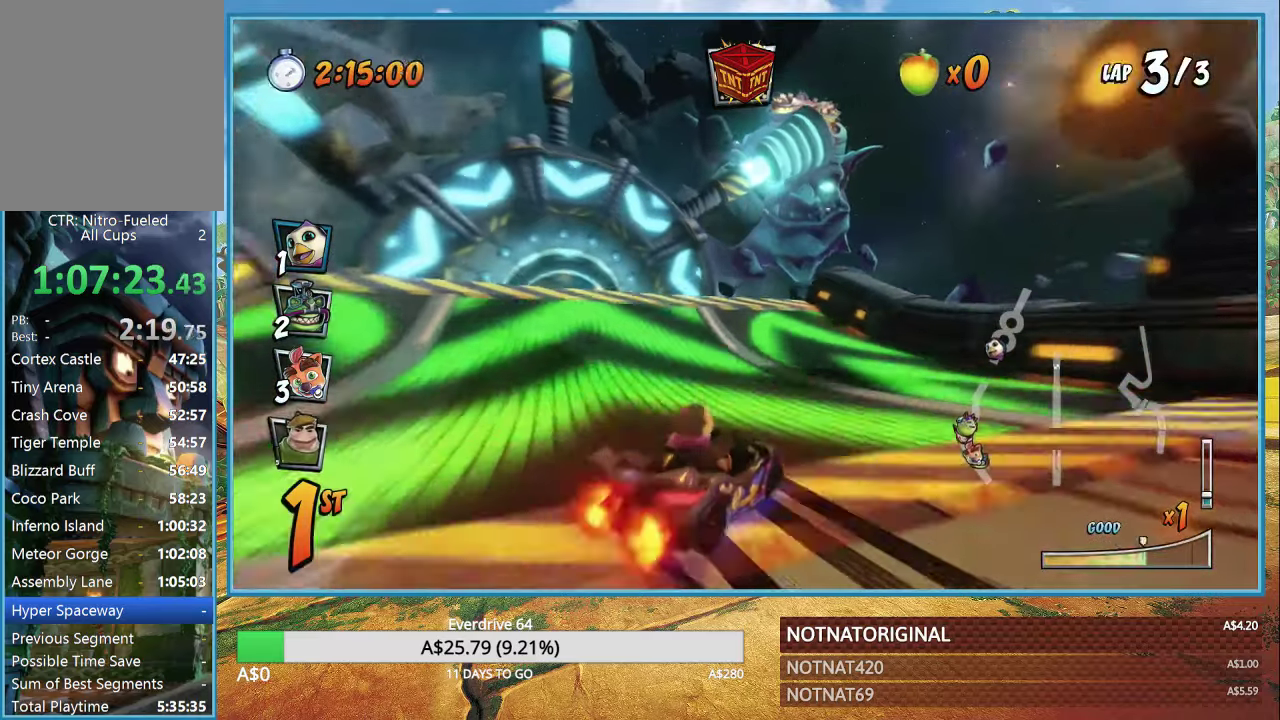
{"buttons": ["CROSS", "R1"], "left_stick": "center", "right_stick": "center", "events": []}
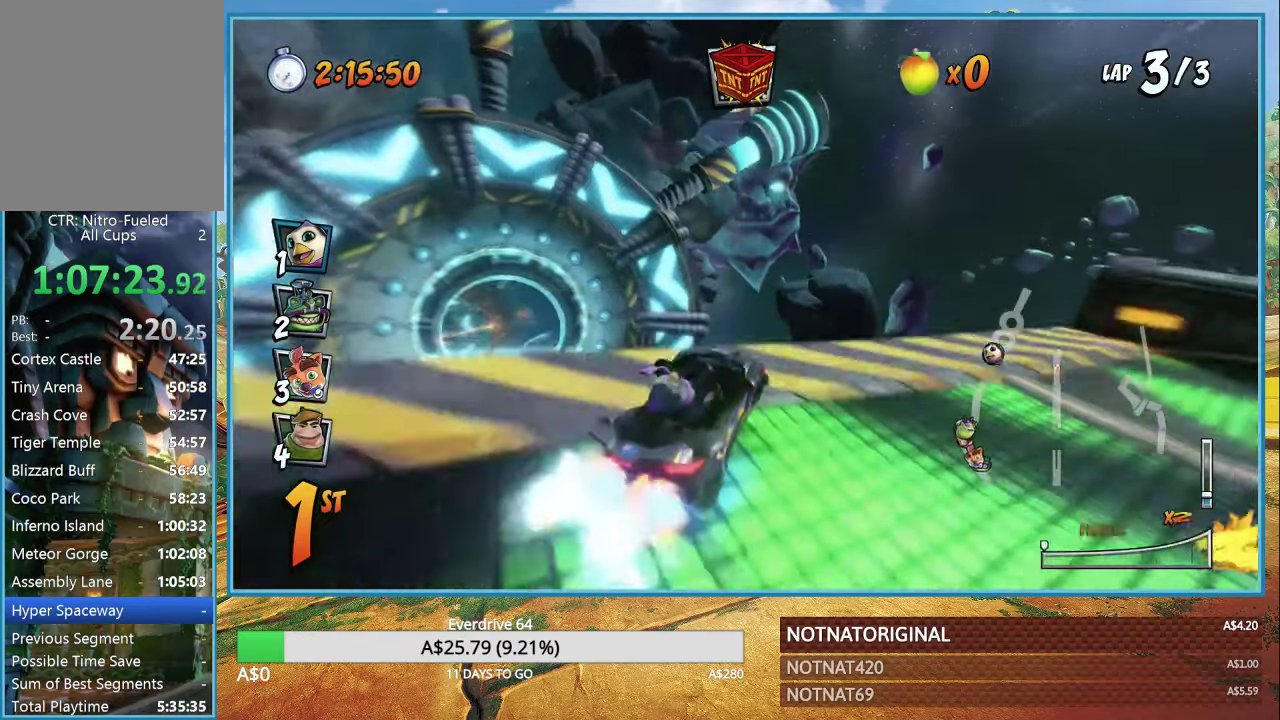
{"buttons": ["CROSS"], "left_stick": "center", "right_stick": "center", "events": [[17, "L1", "down"], [84, "left_stick", "left"], [100, "L1", "up"], [100, "R1", "up"], [200, "R1", "down"], [267, "R1", "up"], [350, "left_stick", "center"]]}